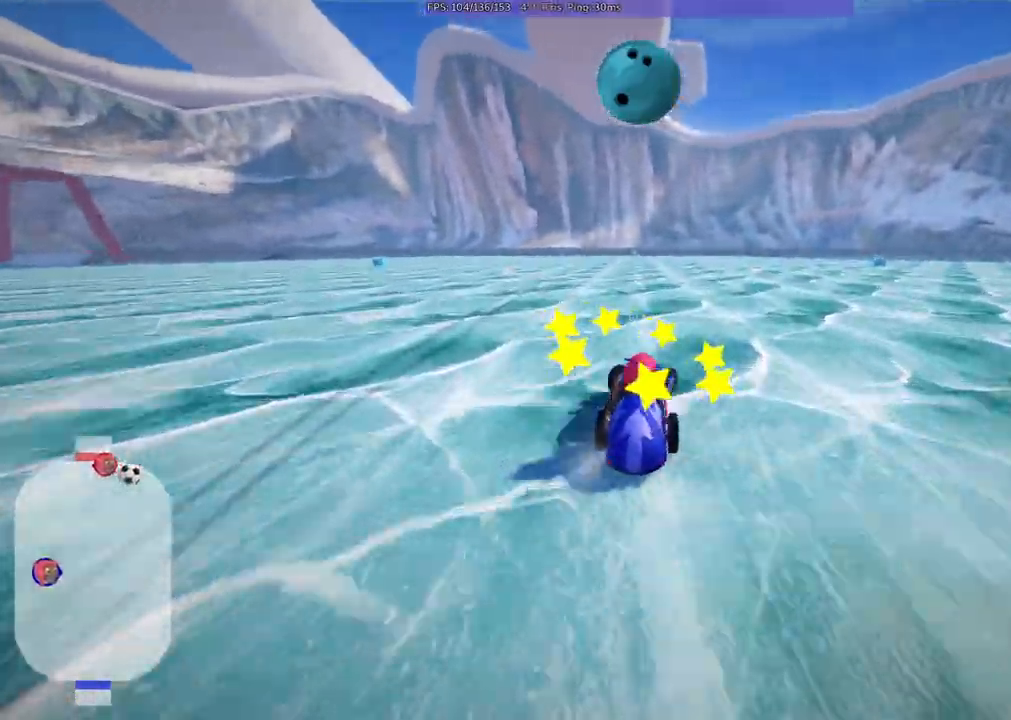
Gameplay with keyboard; each line is a JSON object with the keys held at the frame after it. "events" lists presses ("down") and releases ("up") of ".", "/", "alt_r", "b", "c", "comma", "ctrl_r", "d", "down", "f", "g", "h", "j", "k", "l", "left", "m", "quote", "return", "right", "semicolon", "shift_r", "space", "super", "up", "v" and "x" between this image and that frame as [ms after this image, input, new state], when the widget could be followed in between. No other keys are recorded. Mouse input is not recorded.
{"keys": ["m", "right", "up"], "events": [[150, "left", "down"], [150, "right", "up"], [200, "m", "down"], [283, "right", "down"], [333, "left", "up"]]}
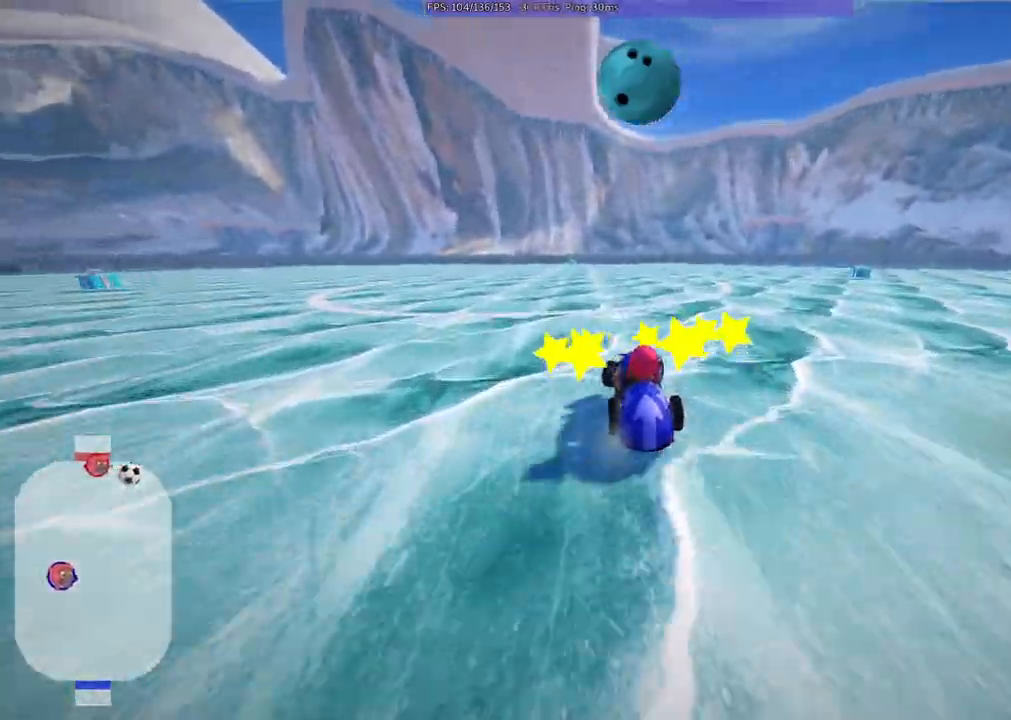
{"keys": ["m", "right", "up"], "events": []}
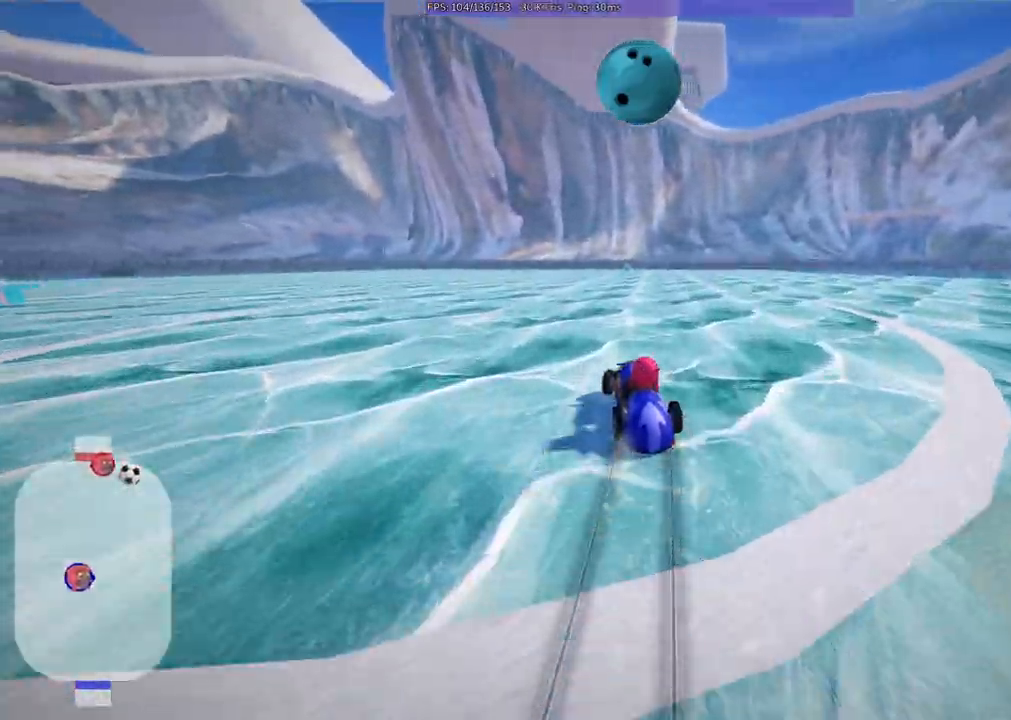
{"keys": ["left", "m", "right", "up"], "events": [[183, "left", "down"], [333, "left", "up"], [433, "left", "down"]]}
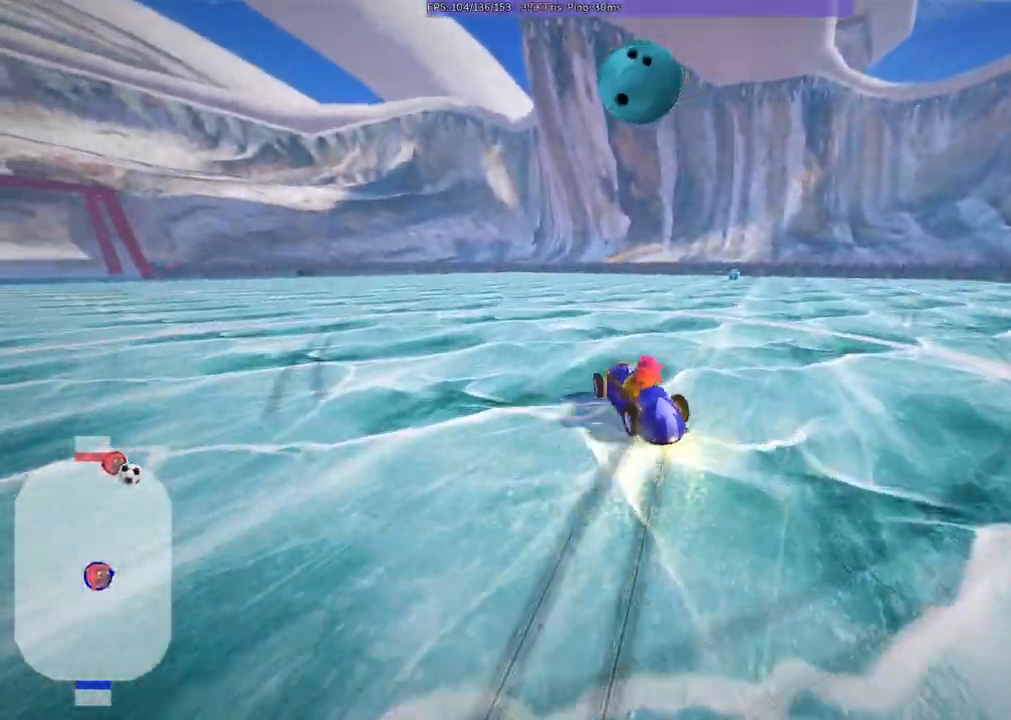
{"keys": ["m", "right"], "events": [[17, "left", "up"], [267, "left", "down"], [300, "up", "up"], [400, "left", "up"]]}
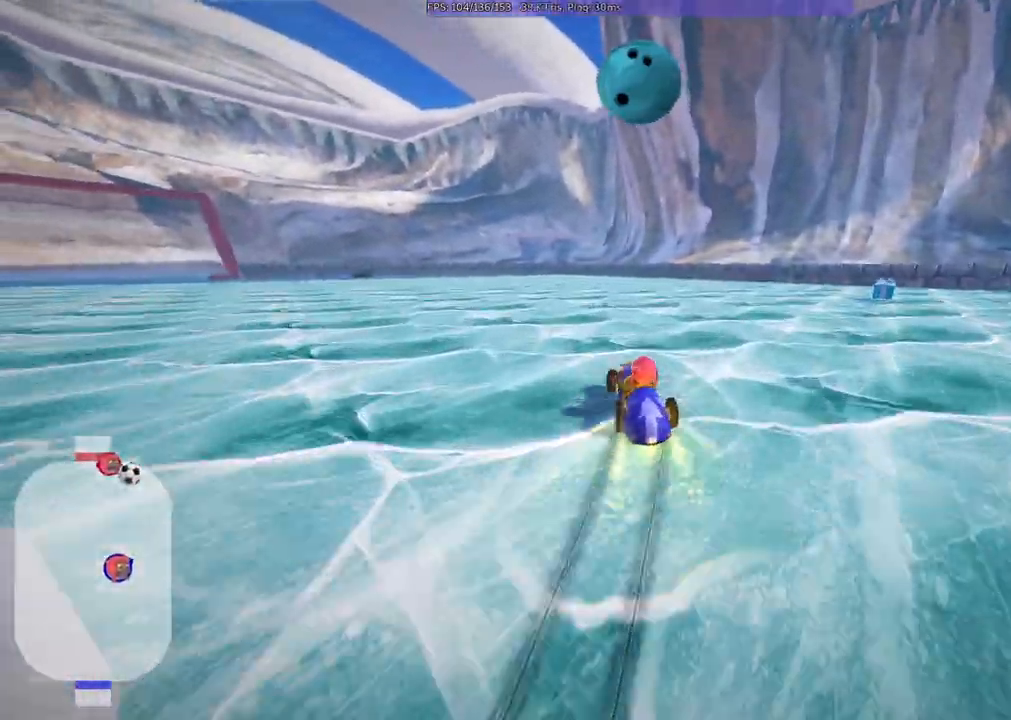
{"keys": ["m", "right", "up"], "events": [[133, "left", "down"], [233, "left", "up"], [367, "left", "down"], [367, "up", "down"], [467, "left", "up"]]}
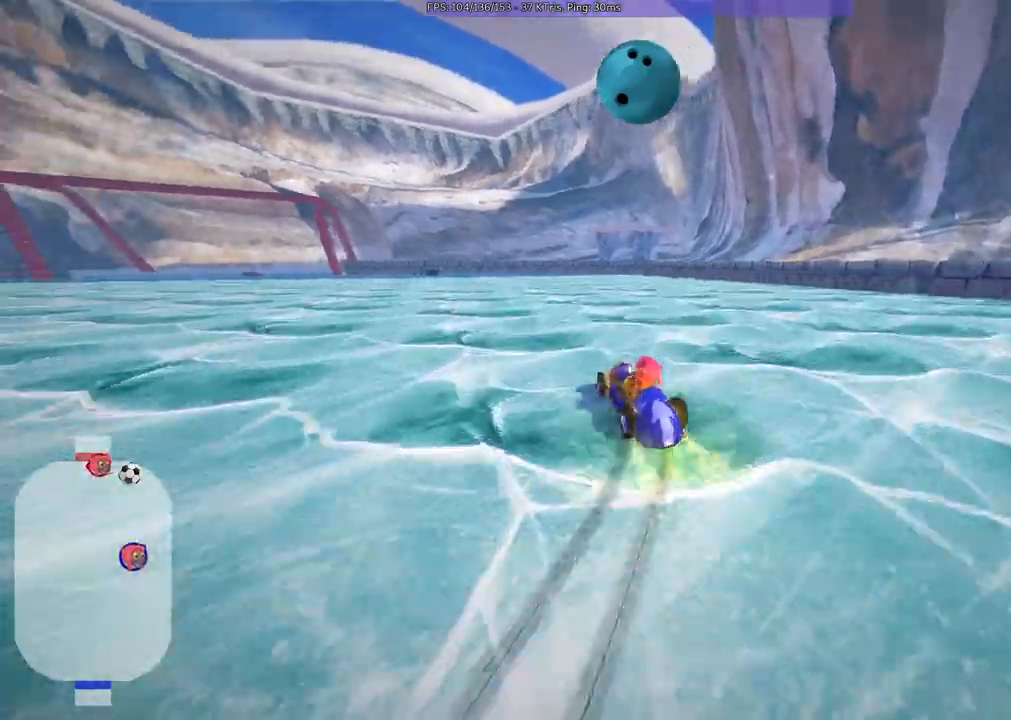
{"keys": ["m"], "events": [[17, "up", "up"], [67, "left", "down"], [150, "left", "up"], [350, "right", "up"]]}
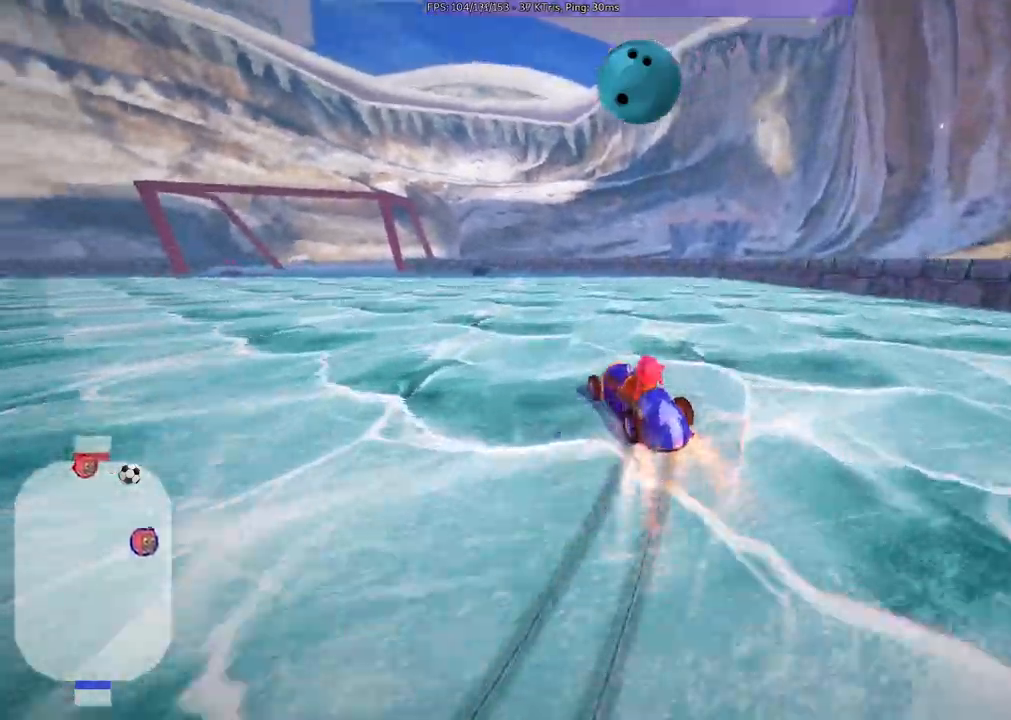
{"keys": ["m", "up"]}
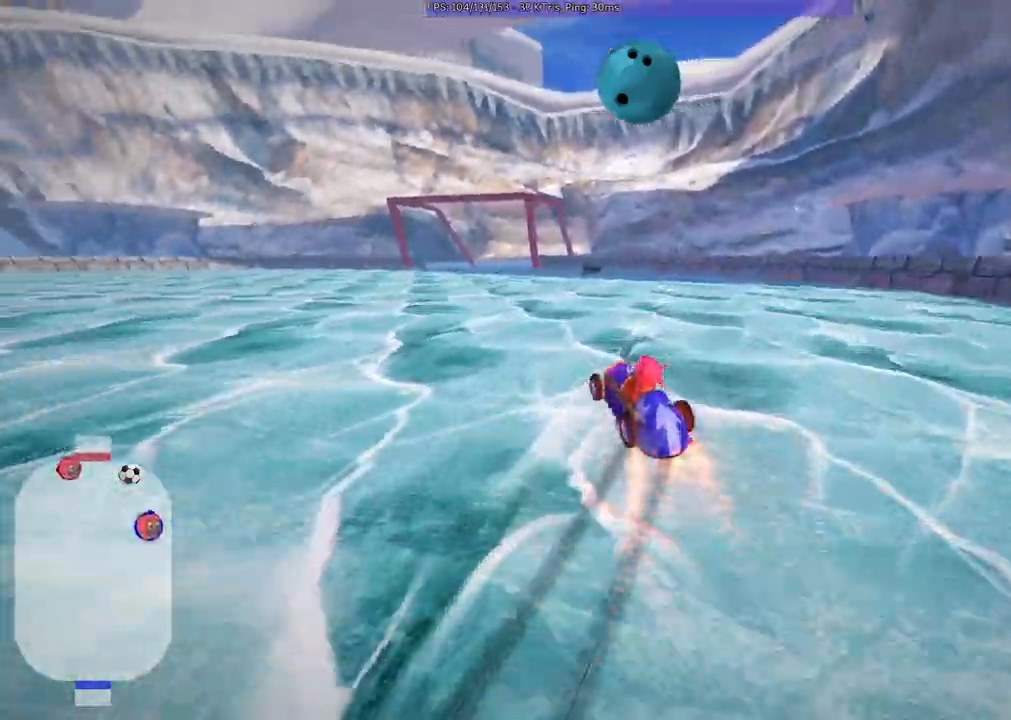
{"keys": ["m", "right", "up"], "events": [[200, "right", "down"]]}
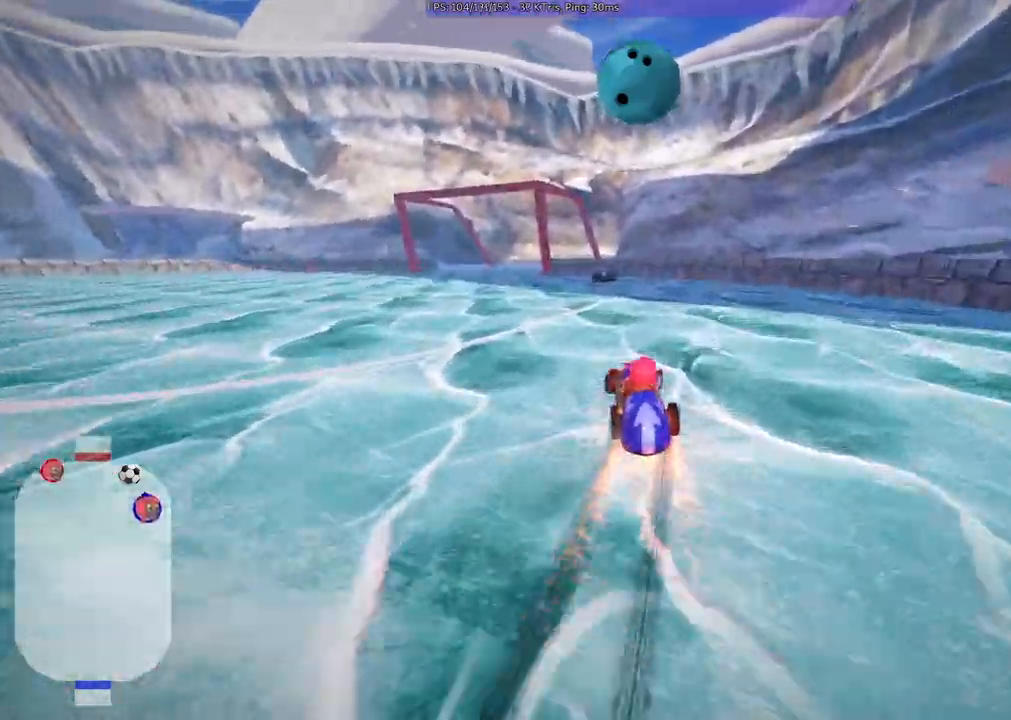
{"keys": ["m", "right", "up"]}